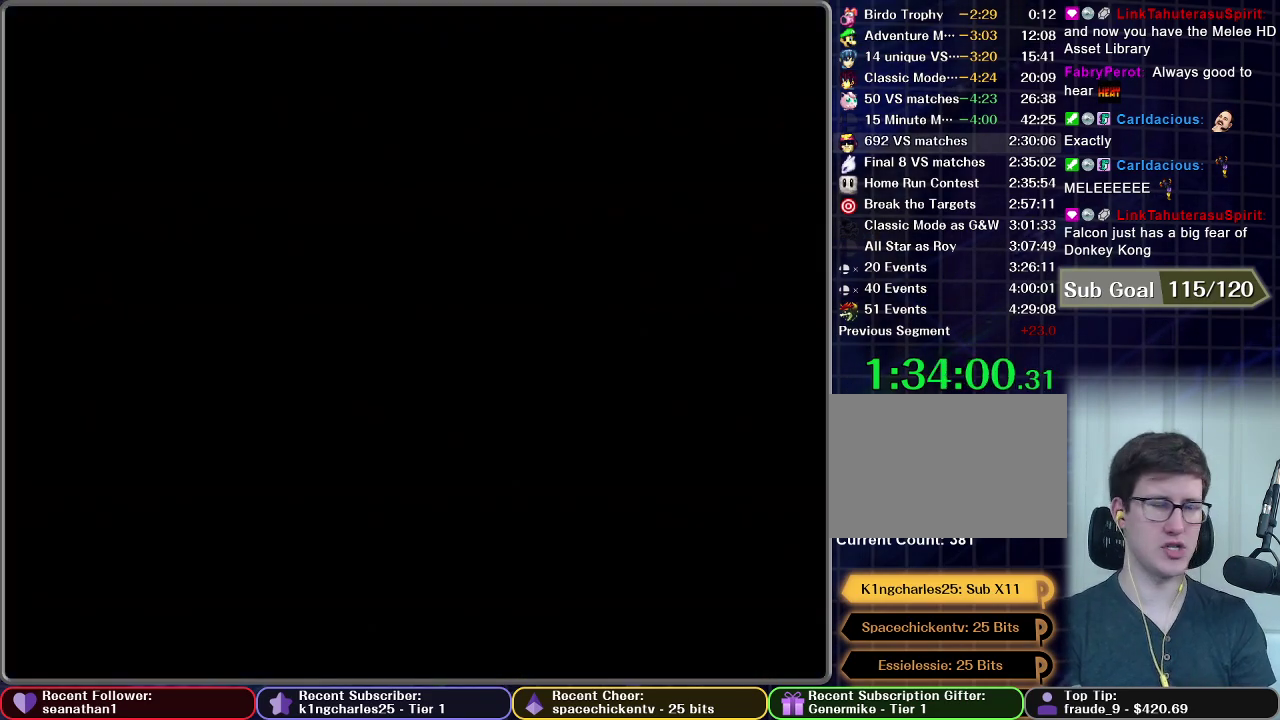
Gameplay with a controller (Nintendo layout); each line is a JSON object with the inputs held at the frame after it. "events" lists button and stick changes between this image and that frame as [ms after this image, input, new state], when the widget could be followed in between. This overlay highlights the sticks when they move; stick clicks (L3) are not distinguishable. Not read: L3 R3 right_stick.
{"buttons": [], "left_stick": "center", "events": []}
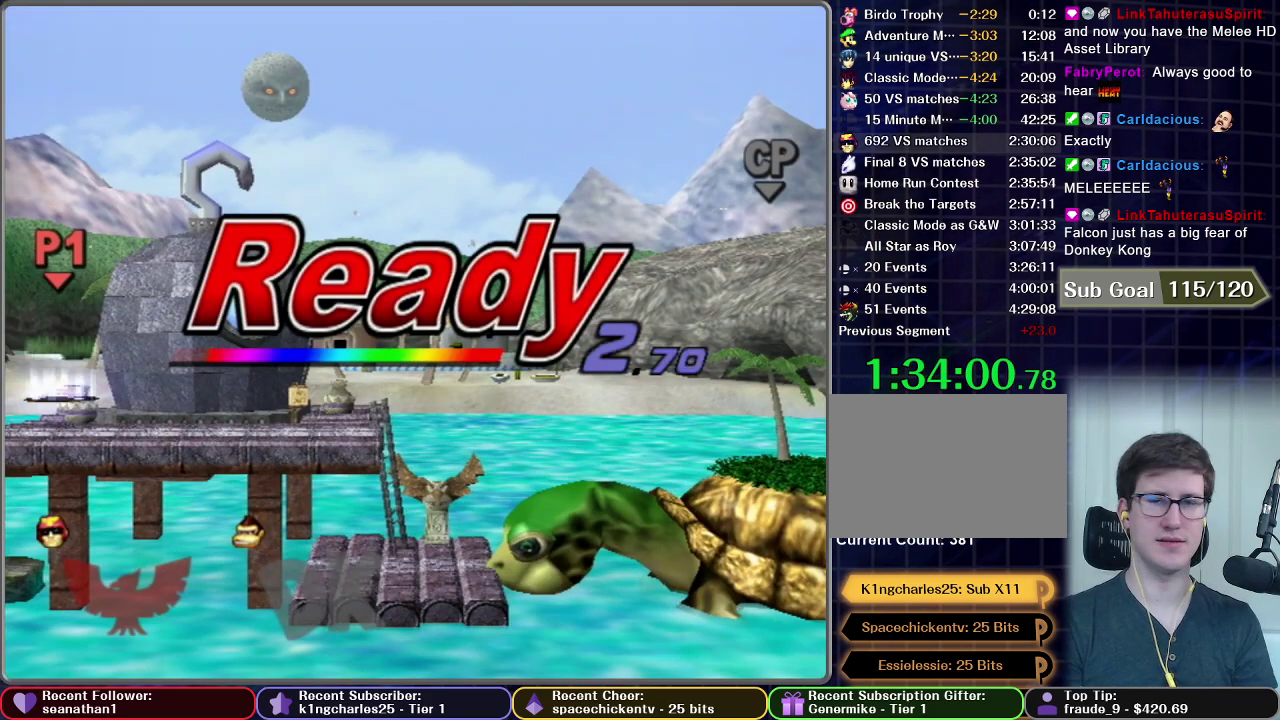
{"buttons": [], "left_stick": "center", "events": []}
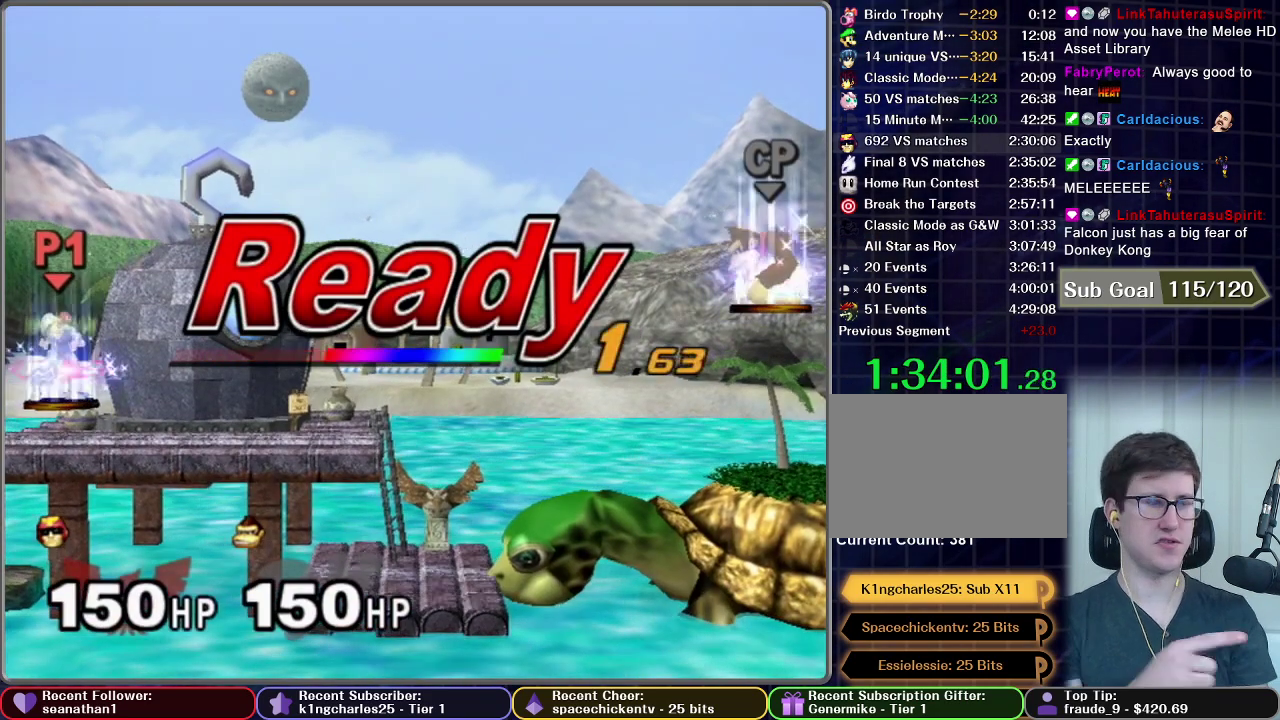
{"buttons": [], "left_stick": "center", "events": []}
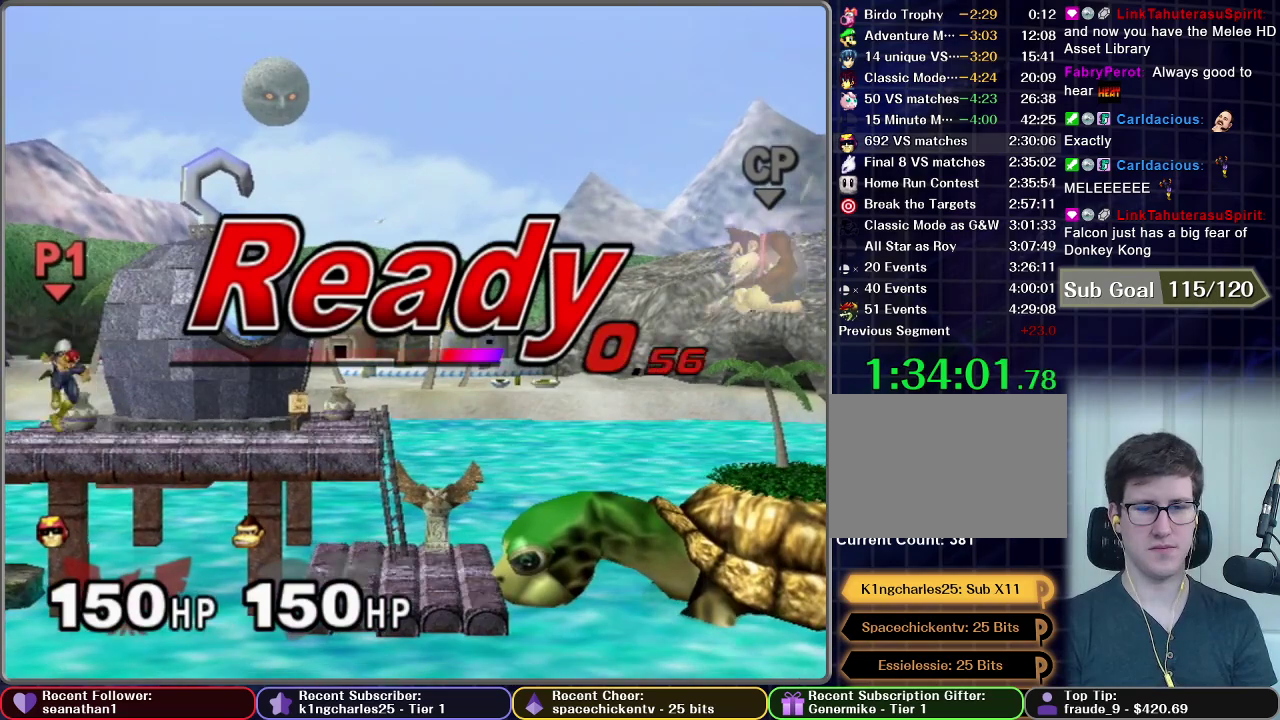
{"buttons": [], "left_stick": "up-left", "events": [[417, "left_stick", "up-left"]]}
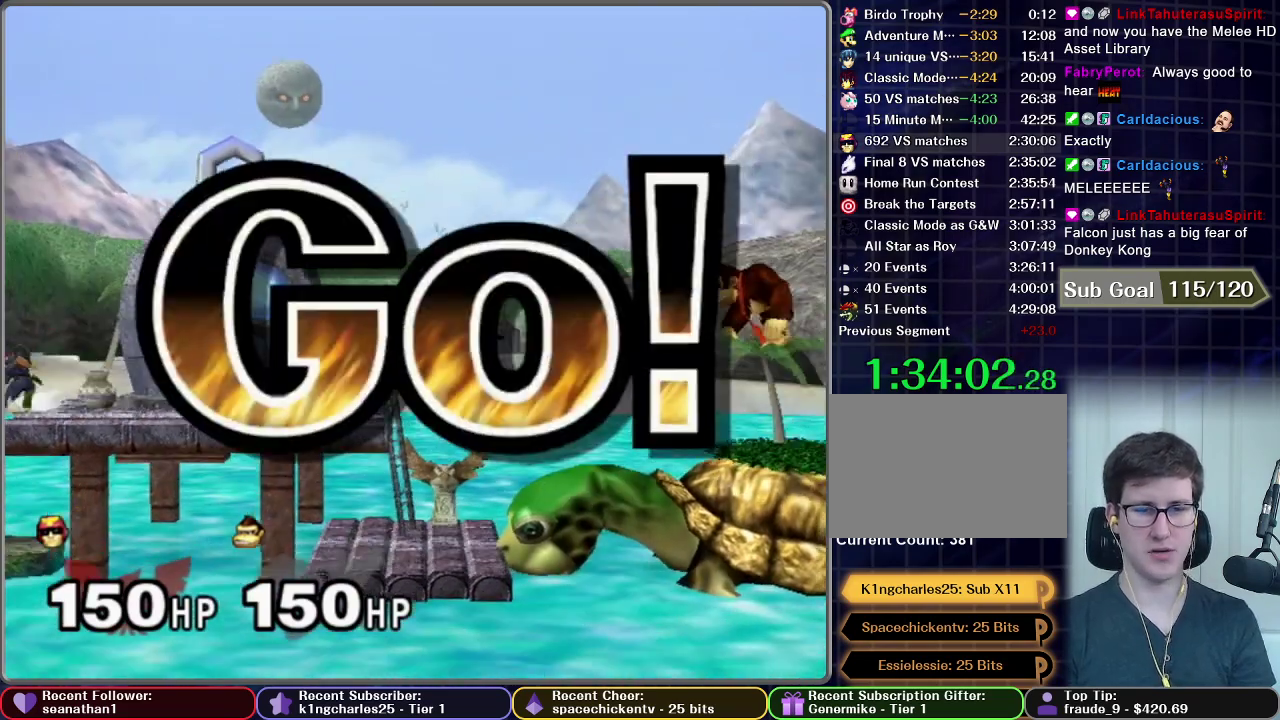
{"buttons": [], "left_stick": "left", "events": [[200, "left_stick", "down"], [383, "left_stick", "left"]]}
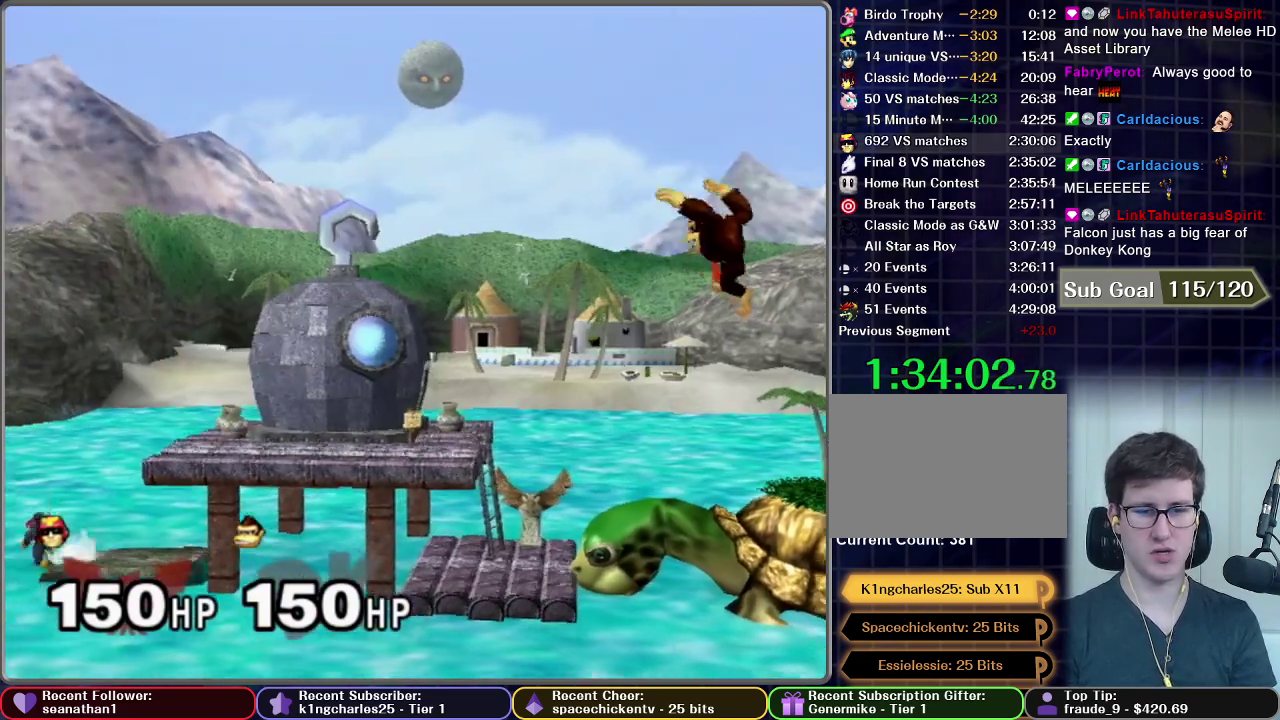
{"buttons": [], "left_stick": "center", "events": [[83, "left_stick", "down"], [300, "A", "down"], [434, "left_stick", "center"], [467, "A", "up"]]}
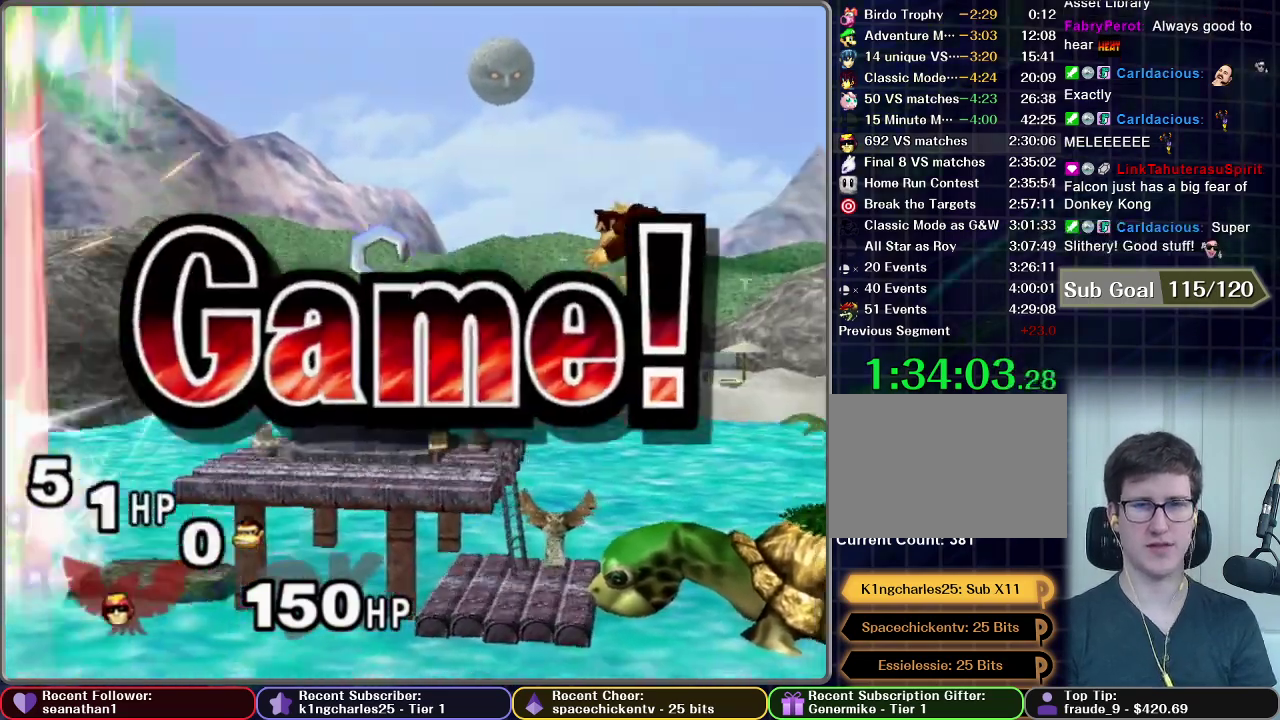
{"buttons": [], "left_stick": "center", "events": []}
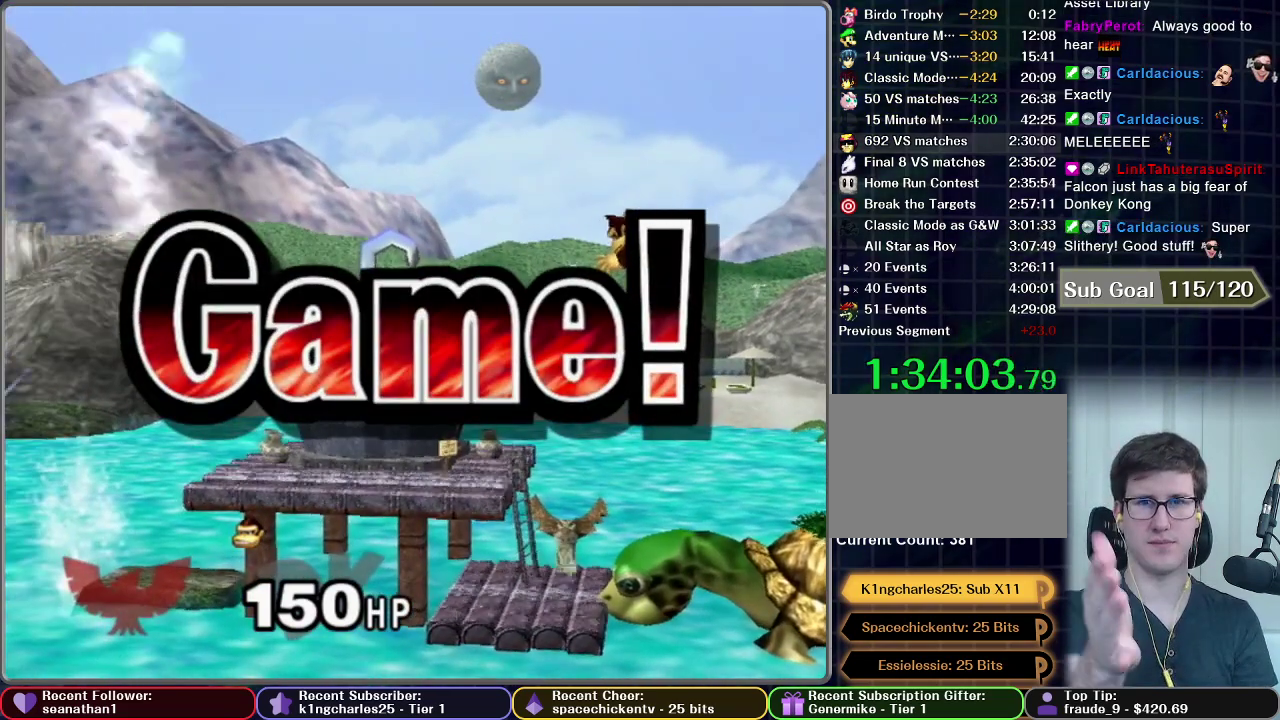
{"buttons": [], "left_stick": "center", "events": []}
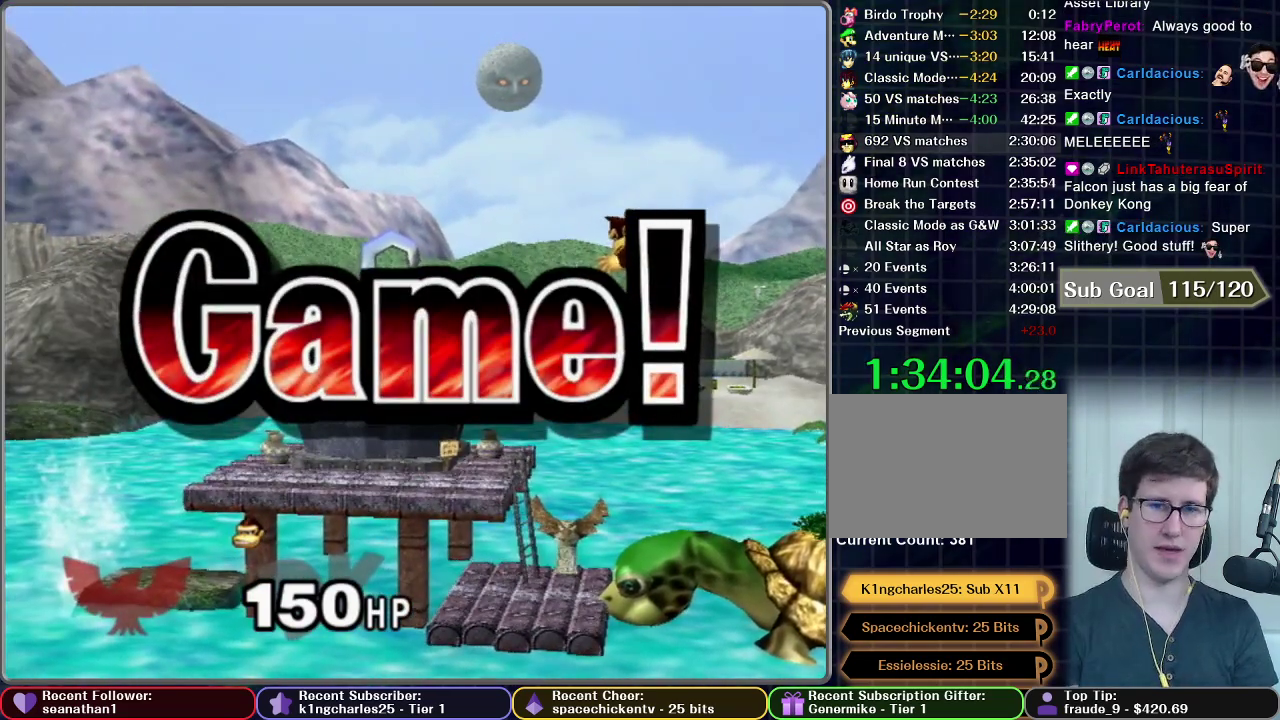
{"buttons": [], "left_stick": "center", "events": []}
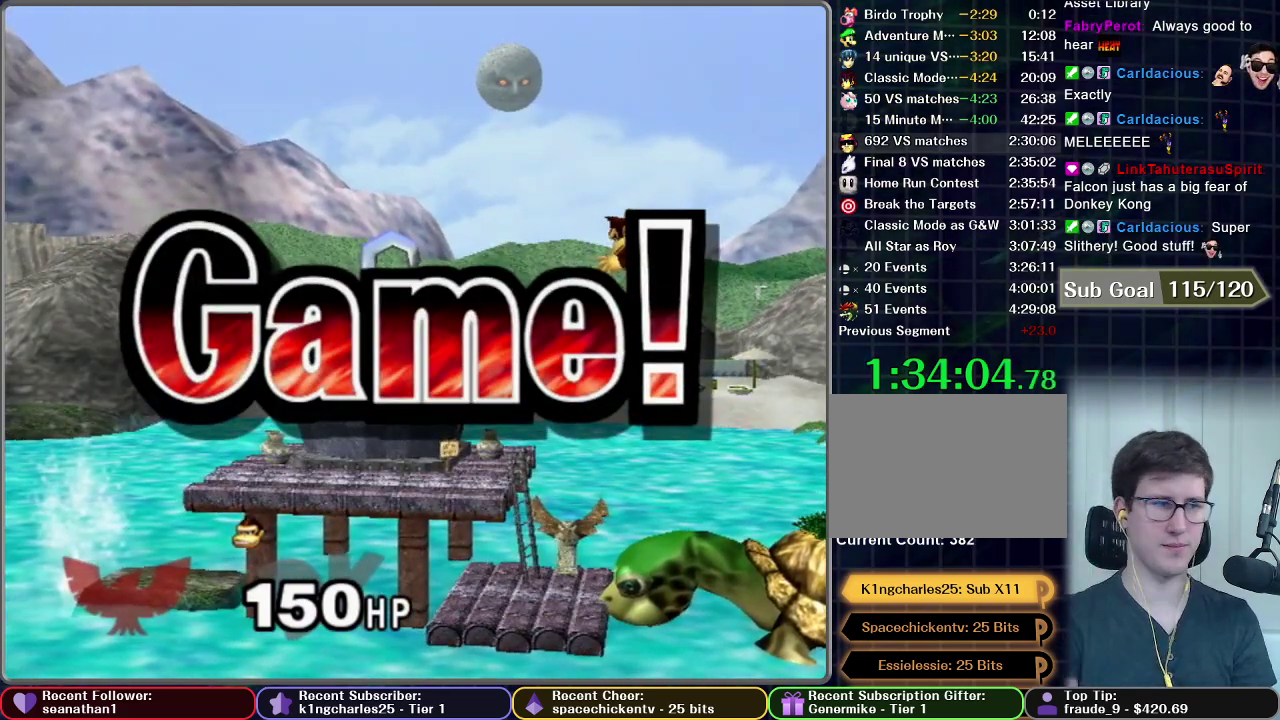
{"buttons": [], "left_stick": "center", "events": []}
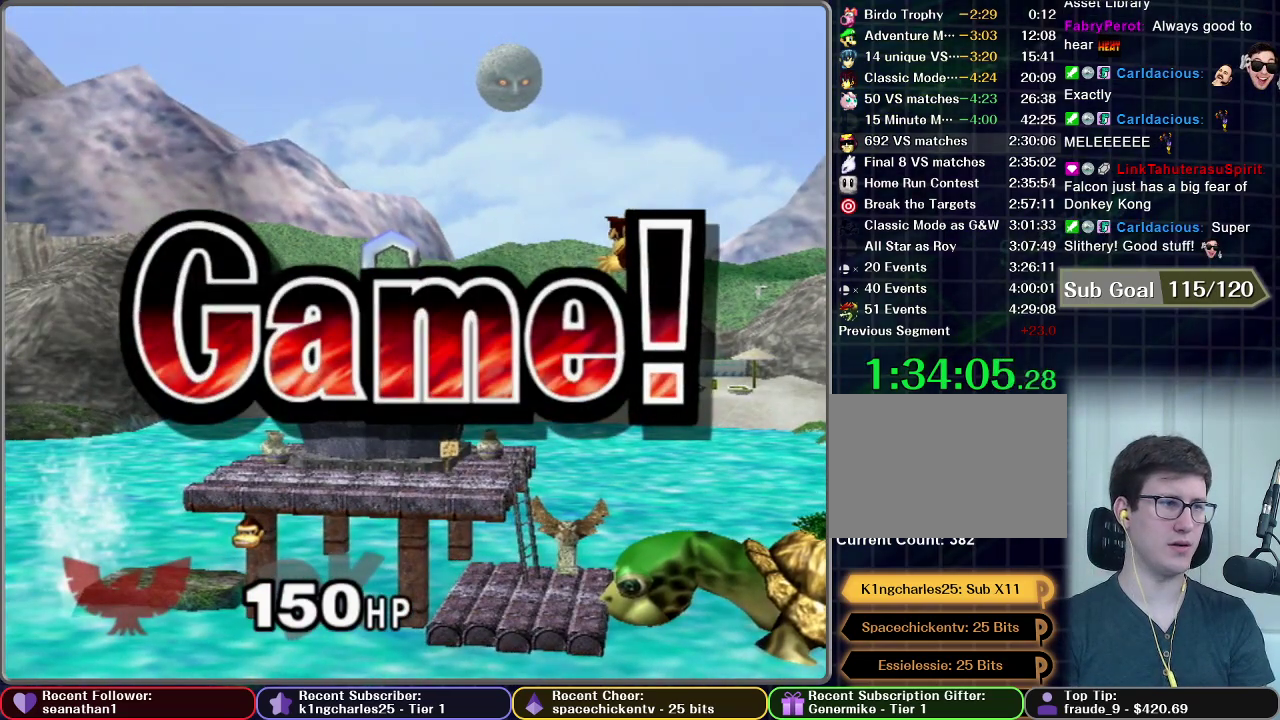
{"buttons": ["START"], "left_stick": "center", "events": [[433, "START", "down"]]}
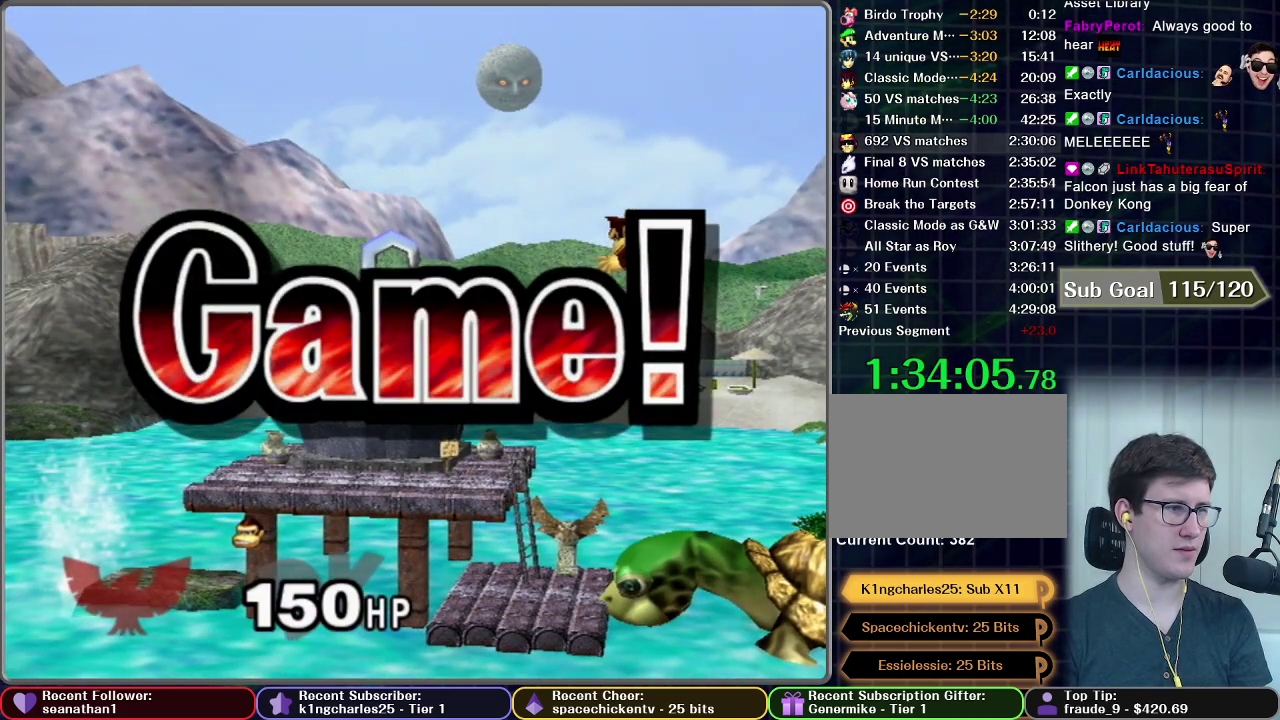
{"buttons": [], "left_stick": "center", "events": [[33, "START", "up"], [150, "START", "down"], [200, "START", "up"], [334, "START", "down"], [417, "START", "up"]]}
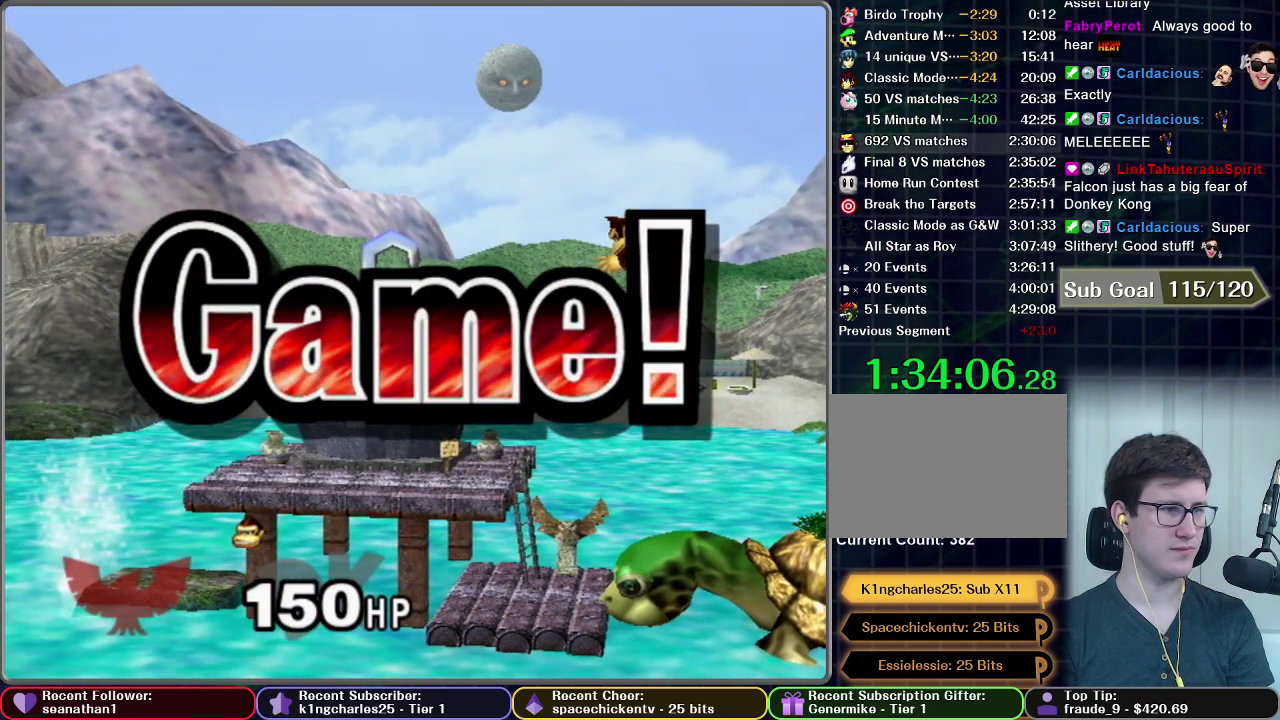
{"buttons": ["START"], "left_stick": "center", "events": [[33, "START", "down"], [116, "START", "up"], [233, "START", "down"], [317, "START", "up"], [450, "START", "down"]]}
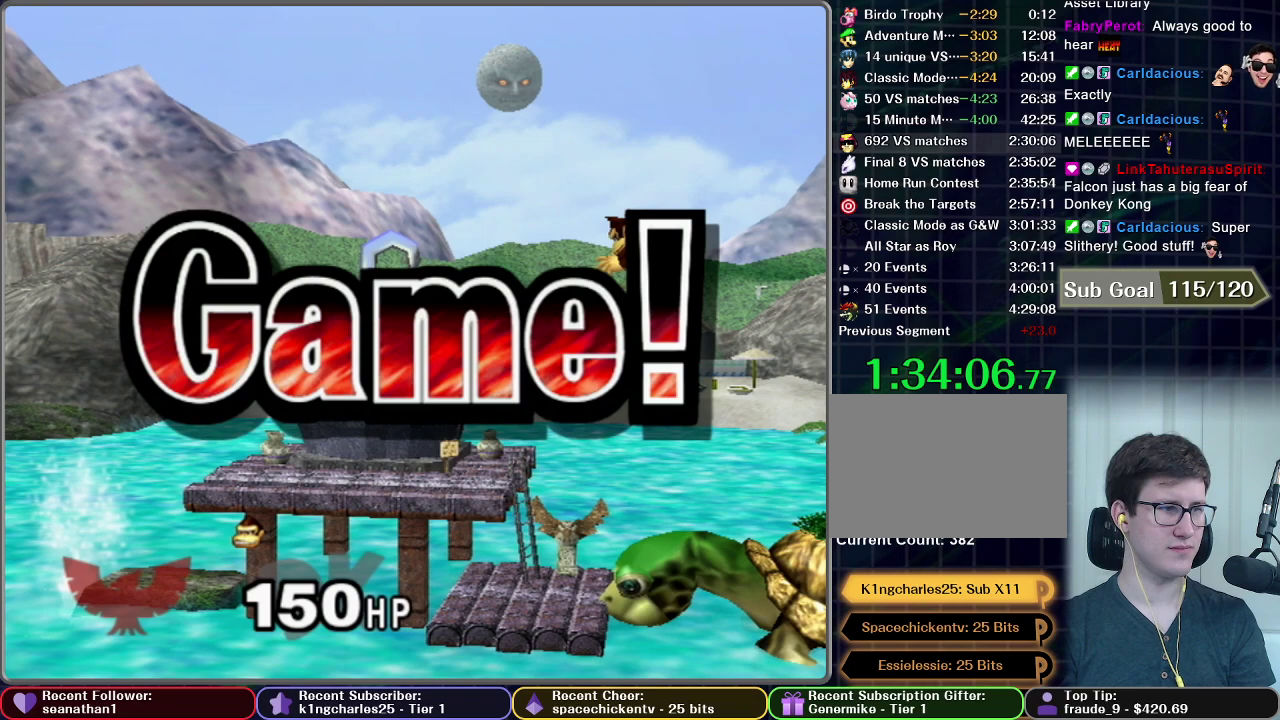
{"buttons": [], "left_stick": "center", "events": [[17, "START", "up"], [134, "START", "down"], [217, "START", "up"], [334, "START", "down"], [417, "START", "up"]]}
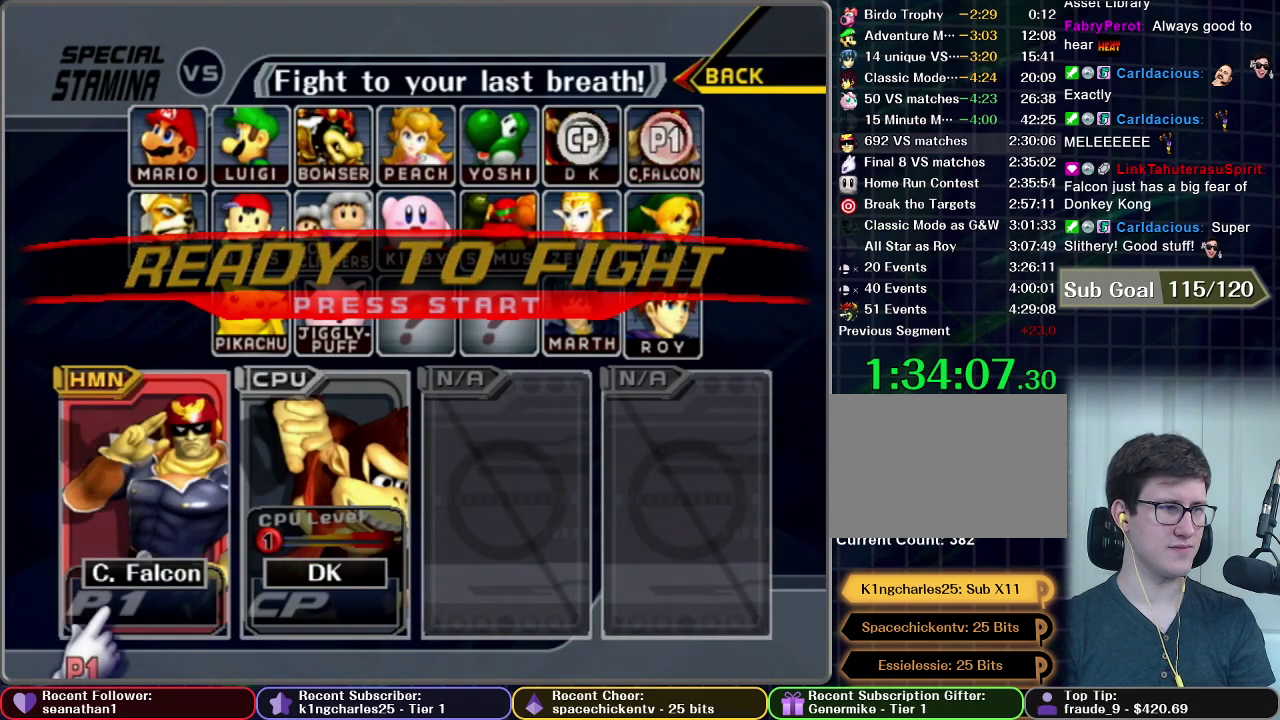
{"buttons": [], "left_stick": "center", "events": [[33, "START", "down"], [116, "START", "up"], [200, "START", "down"], [300, "START", "up"], [367, "START", "down"], [450, "START", "up"]]}
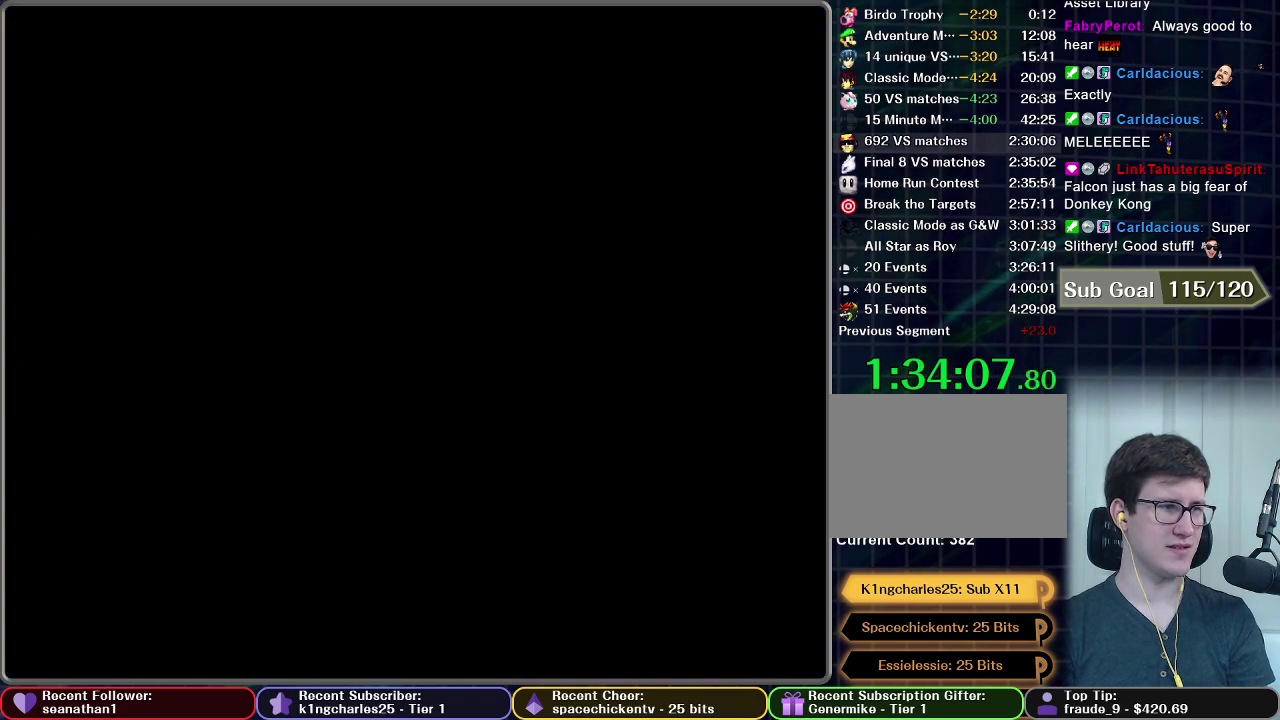
{"buttons": [], "left_stick": "center", "events": []}
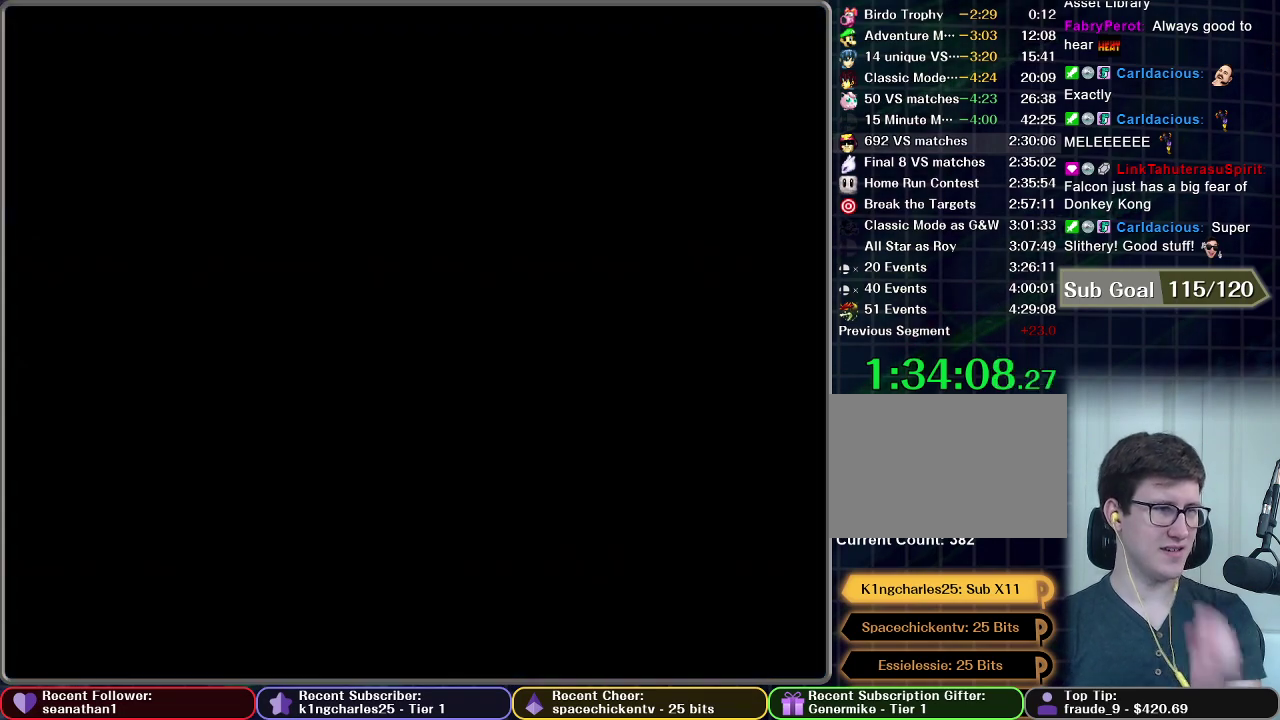
{"buttons": [], "left_stick": "center", "events": []}
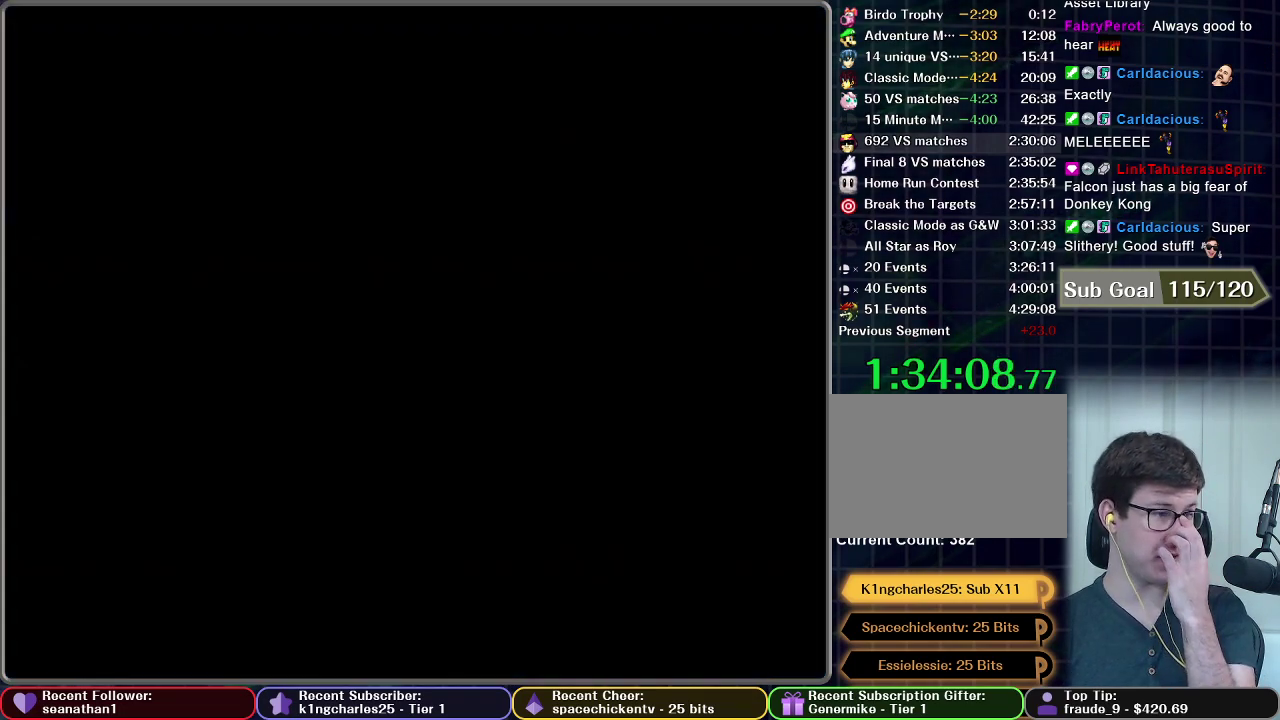
{"buttons": [], "left_stick": "center", "events": []}
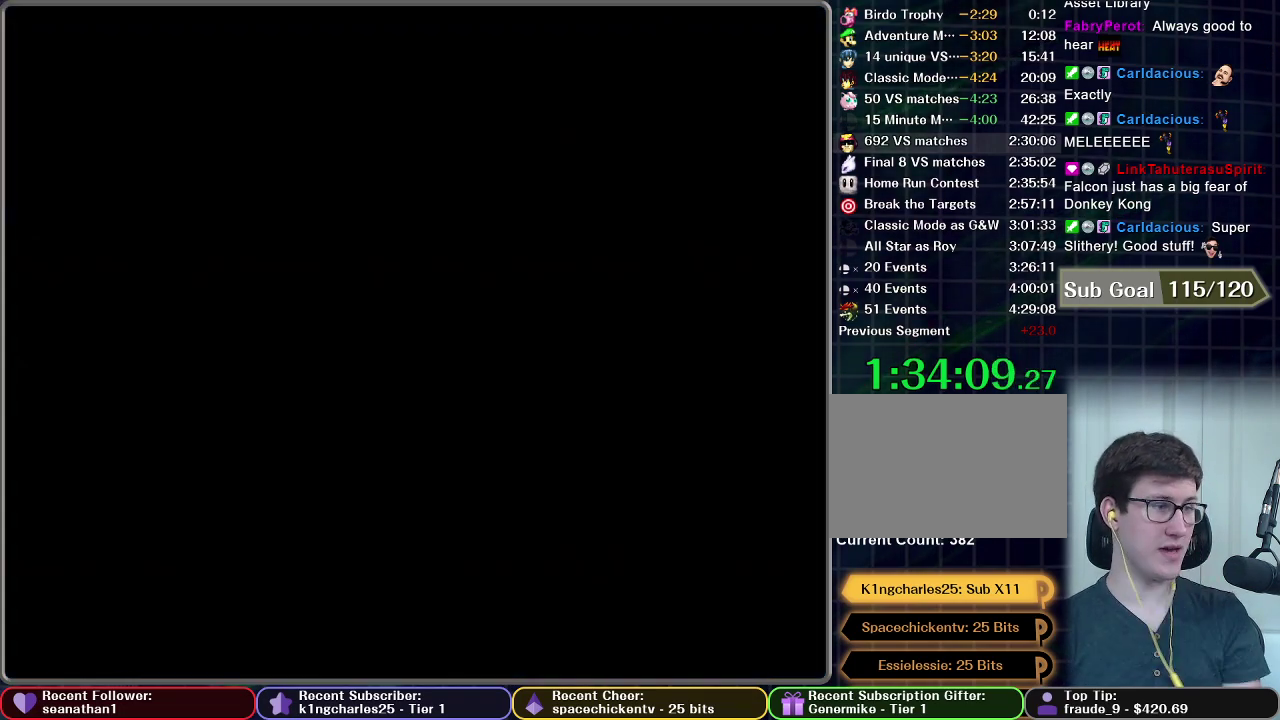
{"buttons": [], "left_stick": "center", "events": []}
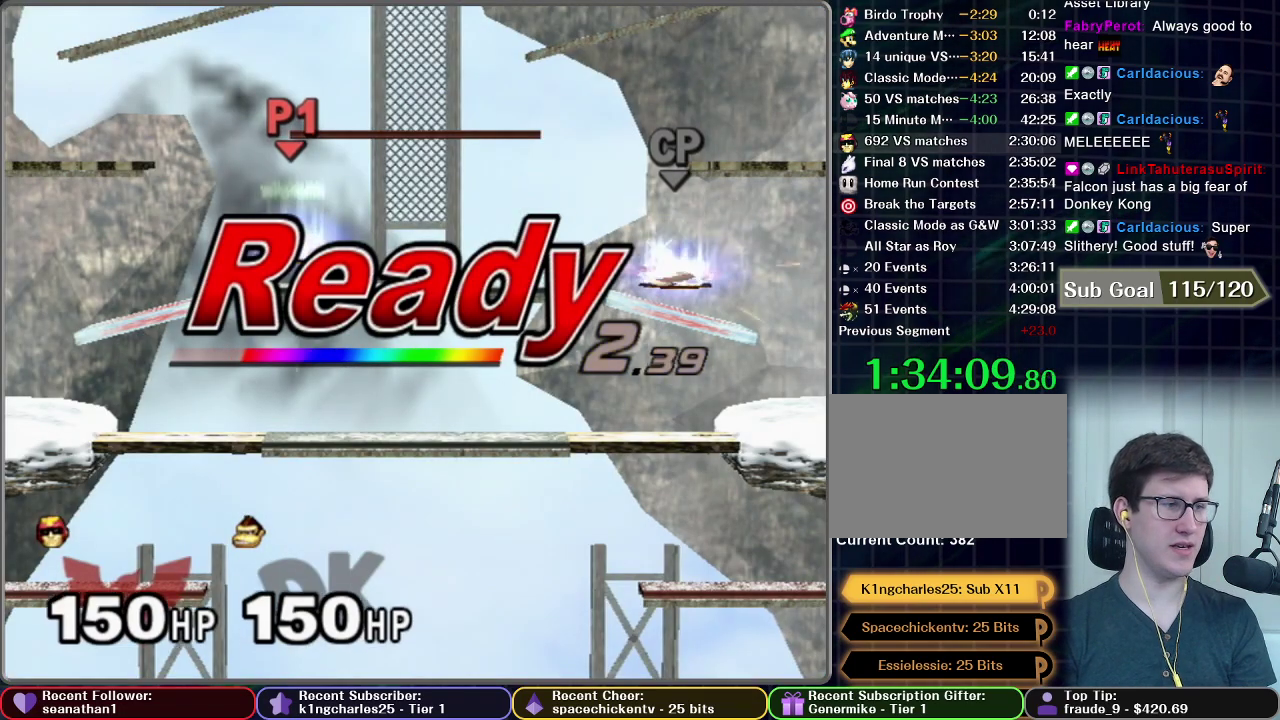
{"buttons": [], "left_stick": "center", "events": []}
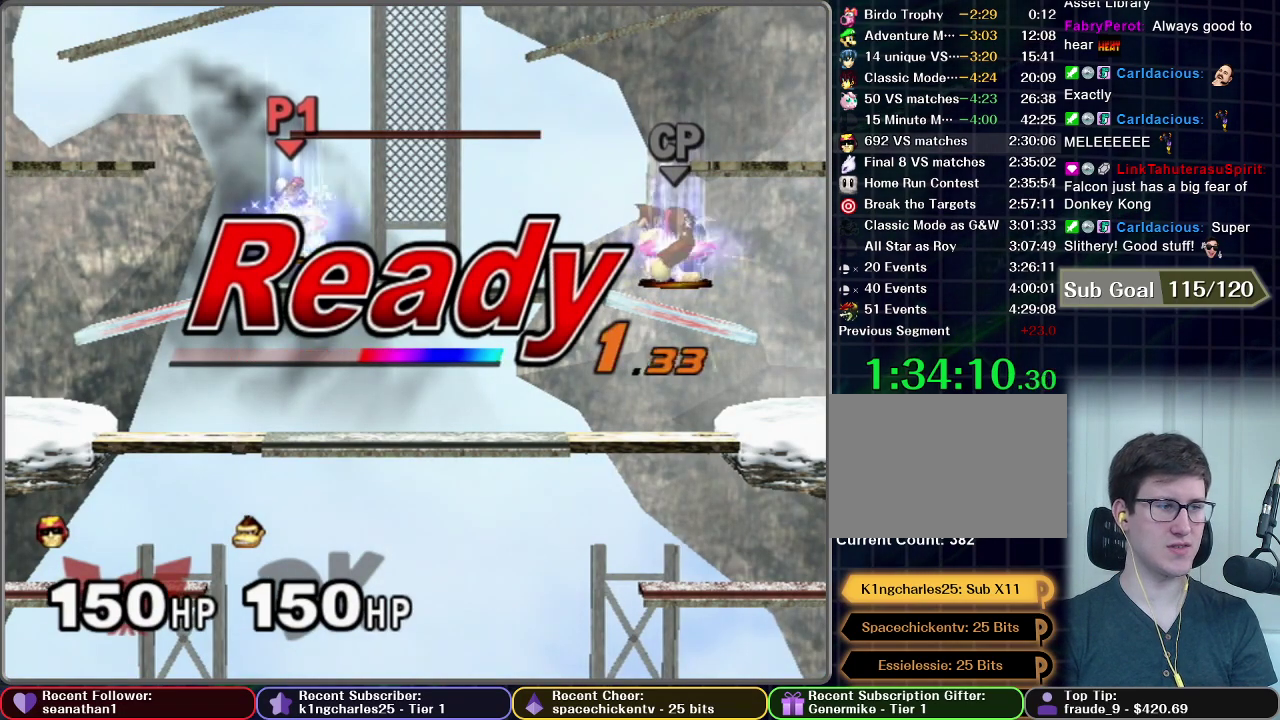
{"buttons": [], "left_stick": "center", "events": []}
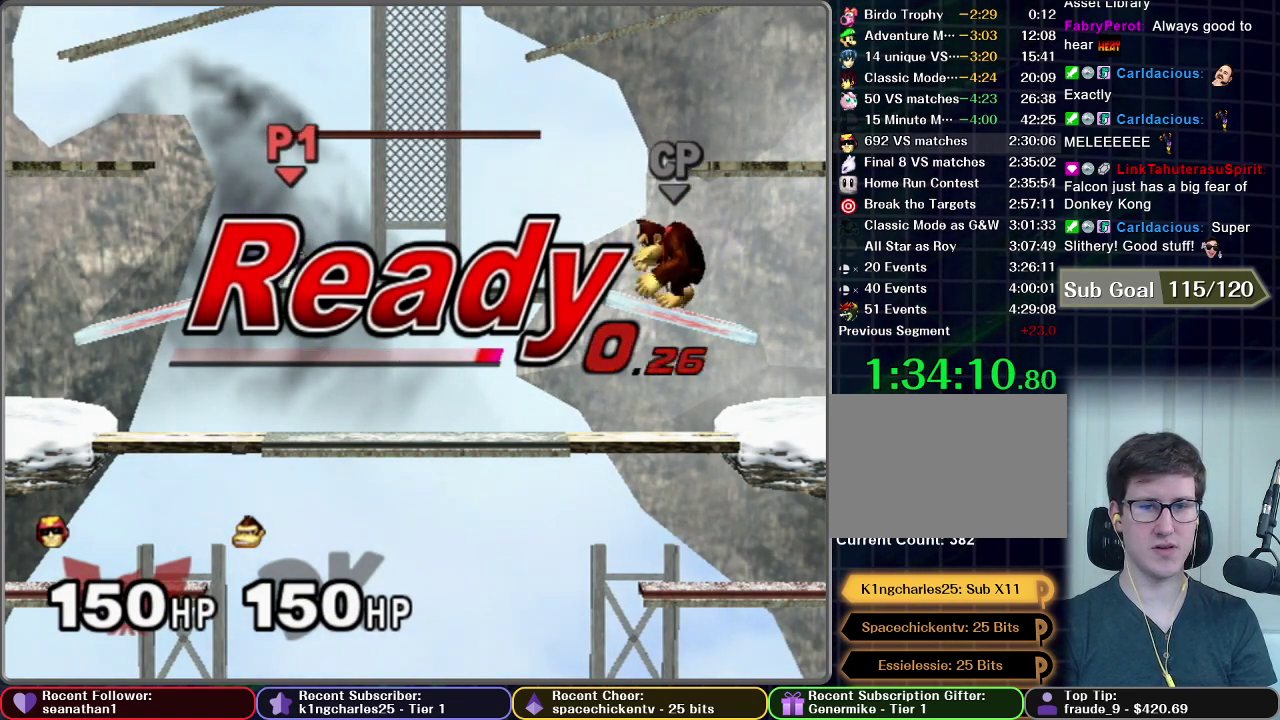
{"buttons": [], "left_stick": "left", "events": [[334, "left_stick", "left"]]}
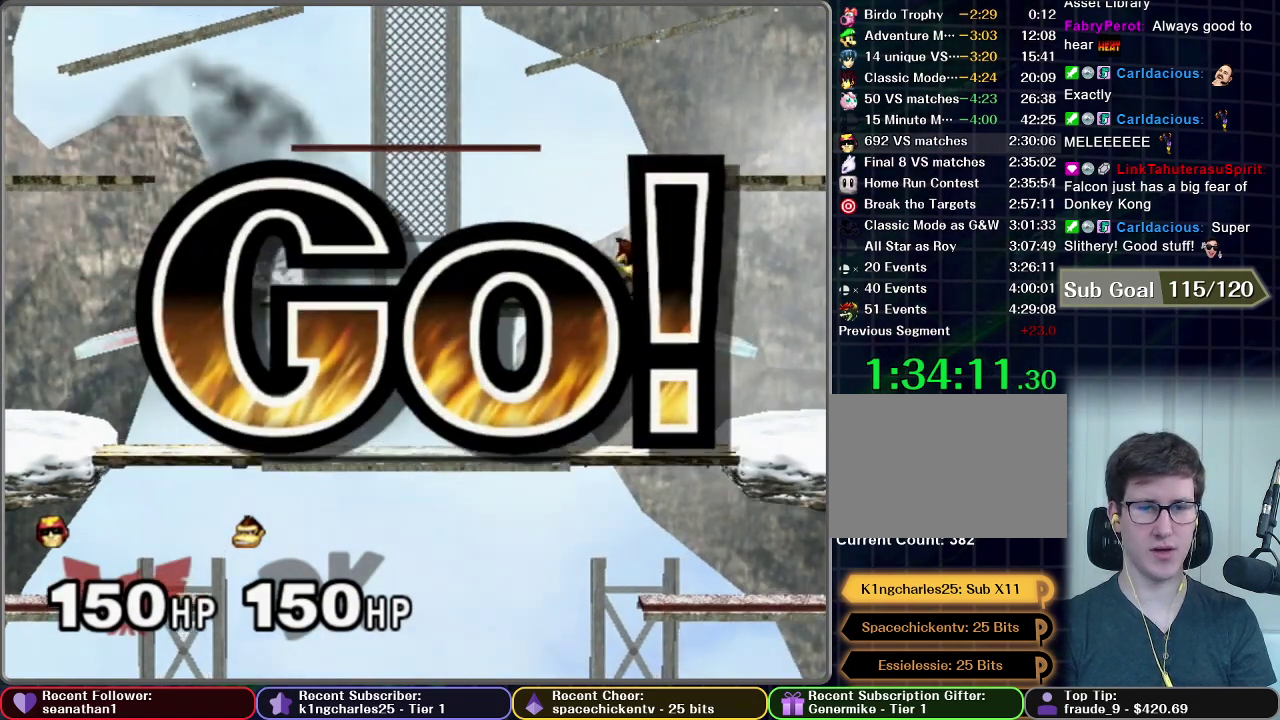
{"buttons": [], "left_stick": "left", "events": []}
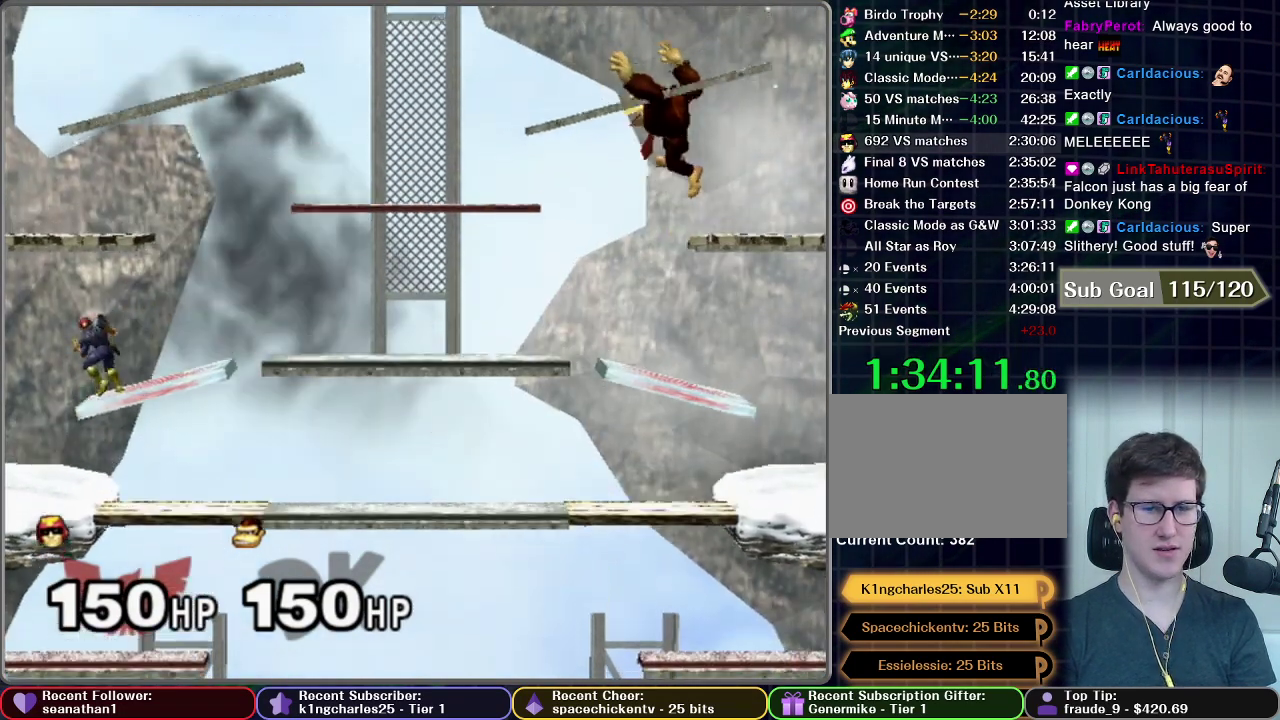
{"buttons": [], "left_stick": "center", "events": [[400, "left_stick", "center"]]}
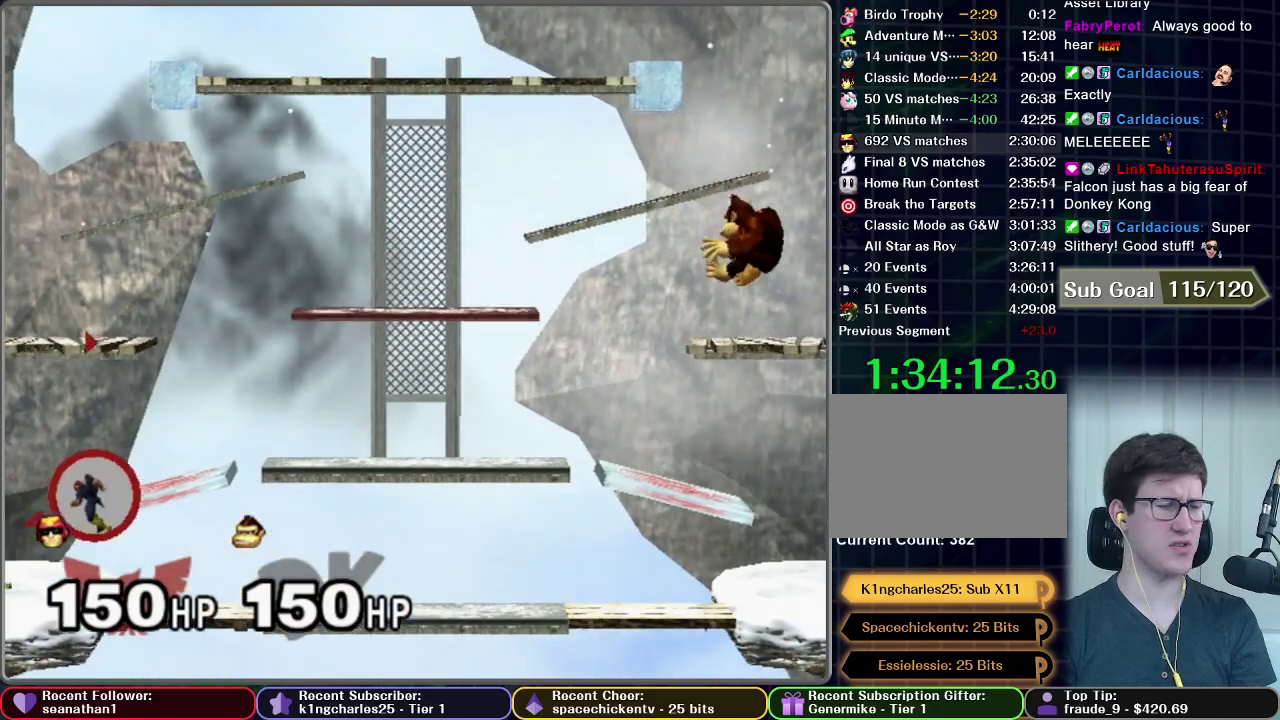
{"buttons": ["X"], "left_stick": "left", "events": [[183, "left_stick", "left"], [367, "X", "down"]]}
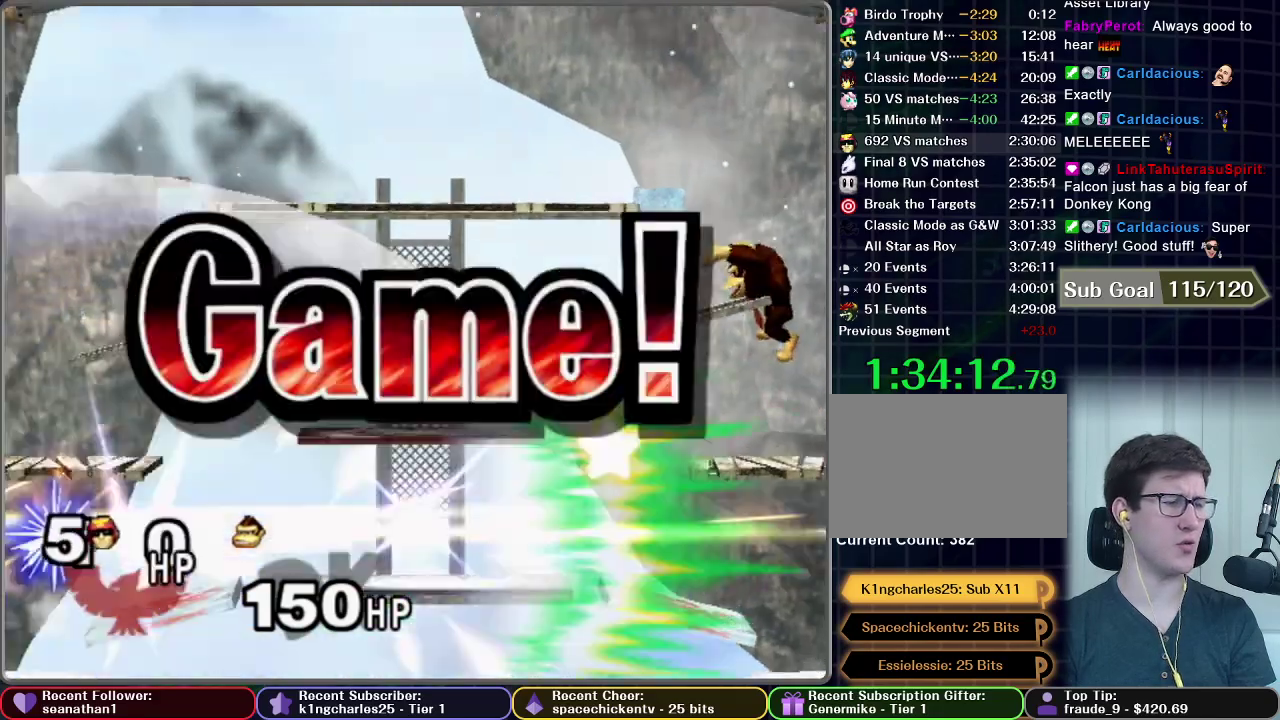
{"buttons": ["X"], "left_stick": "center", "events": [[450, "left_stick", "center"]]}
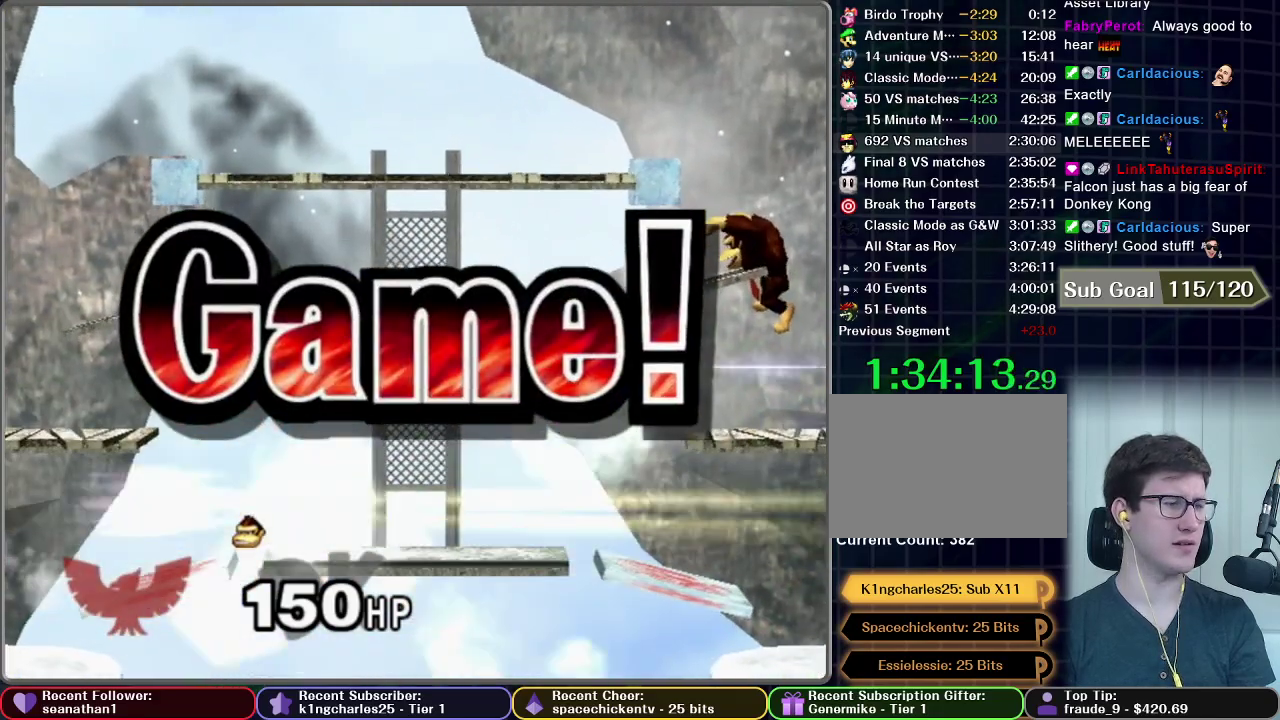
{"buttons": ["A"], "left_stick": "center", "events": [[33, "X", "up"], [216, "A", "down"], [300, "A", "up"], [400, "A", "down"]]}
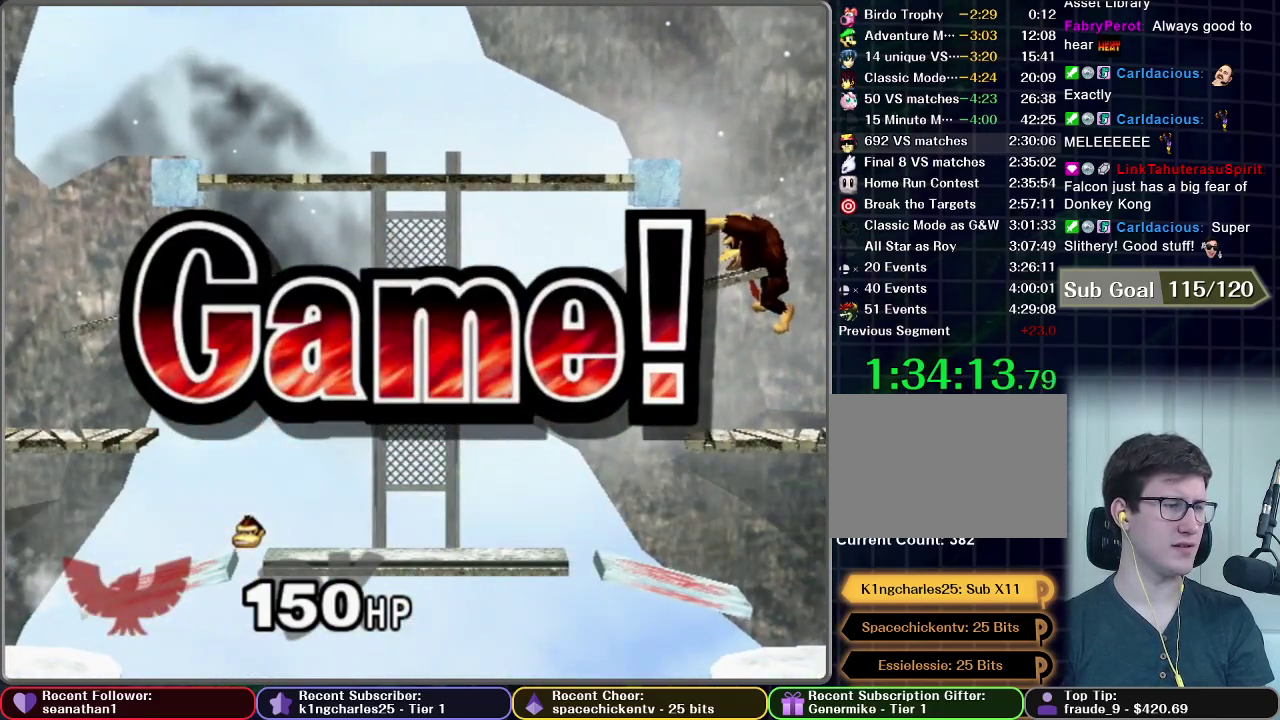
{"buttons": [], "left_stick": "center", "events": [[17, "A", "up"], [367, "START", "down"], [484, "START", "up"]]}